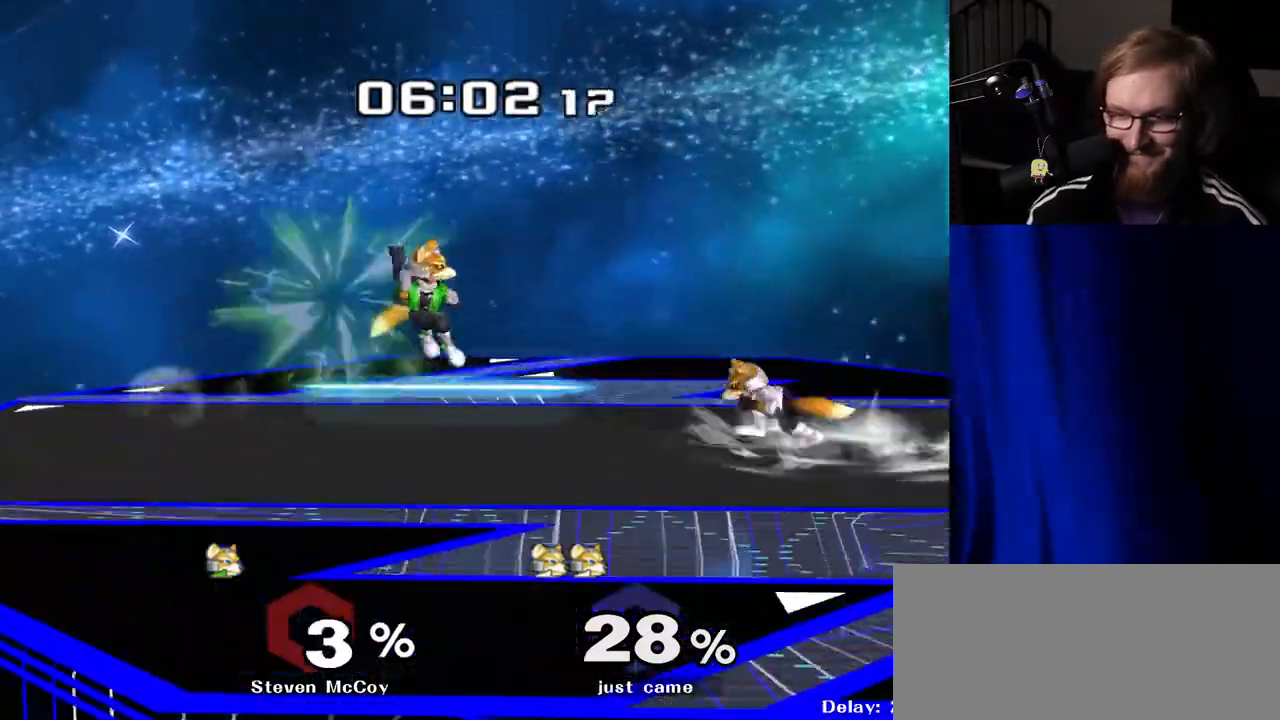
Gameplay with a controller (Nintendo layout); each line is a JSON object with the inputs held at the frame after it. "events" lists button and stick changes between this image and that frame as [ms after this image, input, new state], when the widget could be followed in between. Not read: L3 R3.
{"buttons": [], "left_stick": "center", "right_stick": "center", "events": [[50, "Y", "down"], [83, "Y", "up"], [200, "right_stick", "down-right"], [250, "left_stick", "center"], [250, "right_stick", "center"], [333, "left_stick", "down"], [367, "R1", "down"], [467, "left_stick", "center"], [483, "R1", "up"]]}
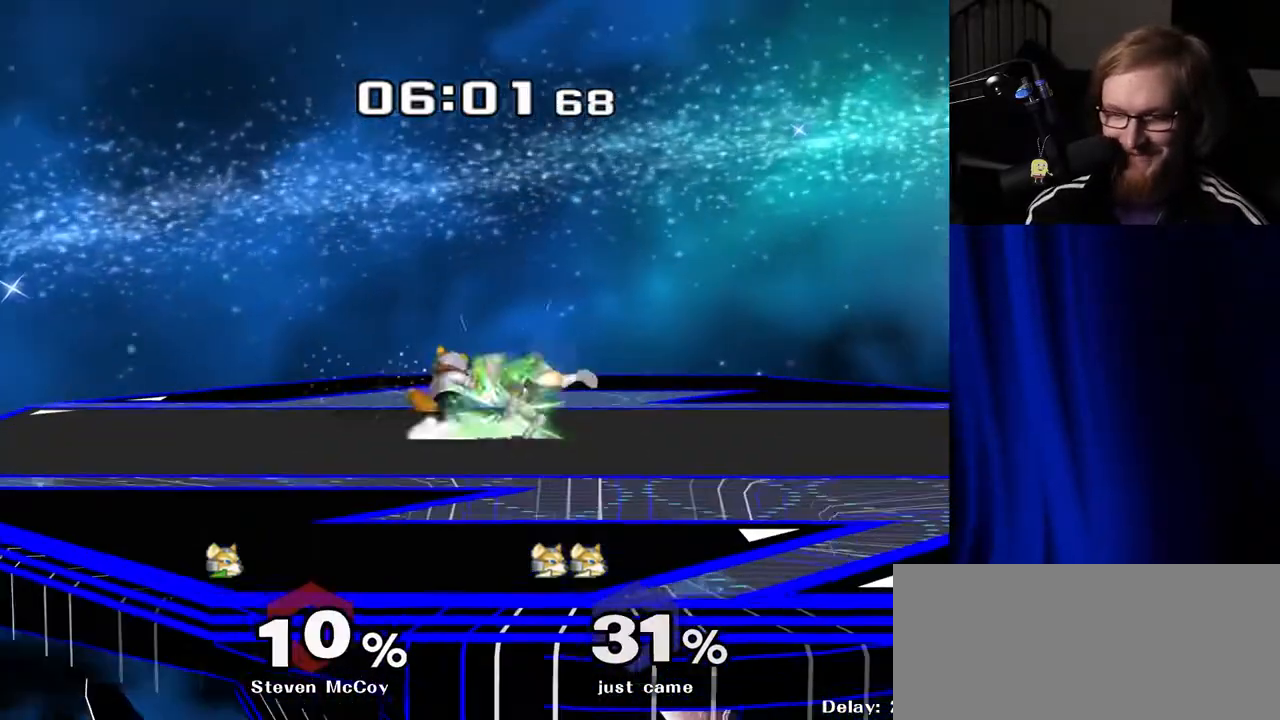
{"buttons": [], "left_stick": "center", "right_stick": "center", "events": [[117, "left_stick", "right"], [167, "Y", "down"], [183, "Z", "down"], [250, "left_stick", "center"], [317, "Y", "up"], [317, "Z", "up"], [333, "left_stick", "up"], [483, "left_stick", "center"]]}
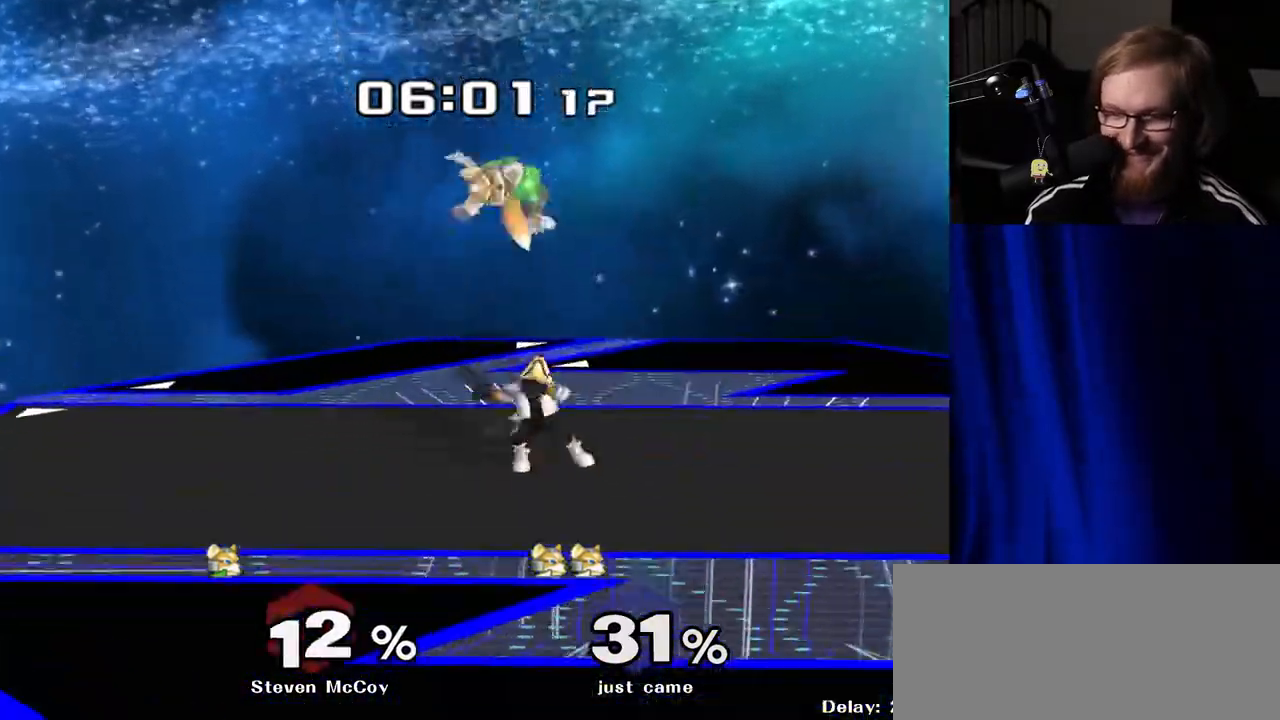
{"buttons": ["Z"], "left_stick": "left", "right_stick": "center", "events": [[50, "left_stick", "up"], [250, "left_stick", "center"], [433, "left_stick", "left"], [483, "Z", "down"]]}
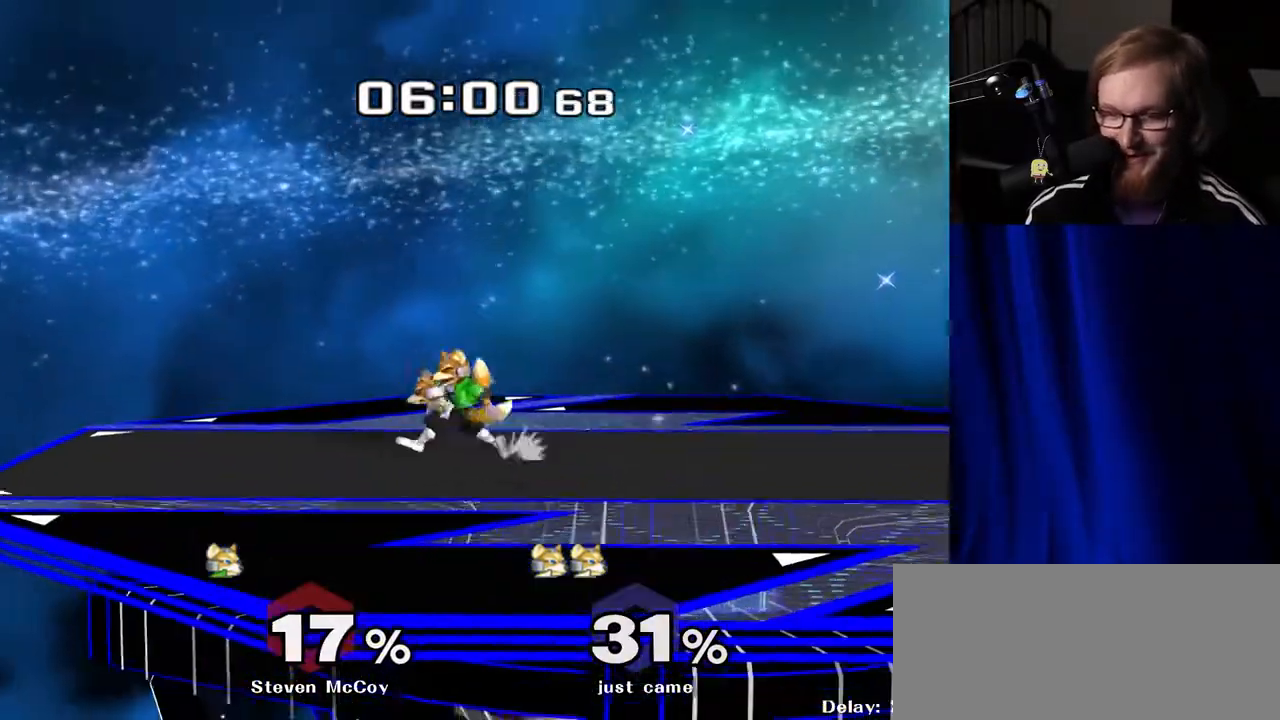
{"buttons": [], "left_stick": "center", "right_stick": "center", "events": [[50, "left_stick", "center"], [83, "Z", "up"]]}
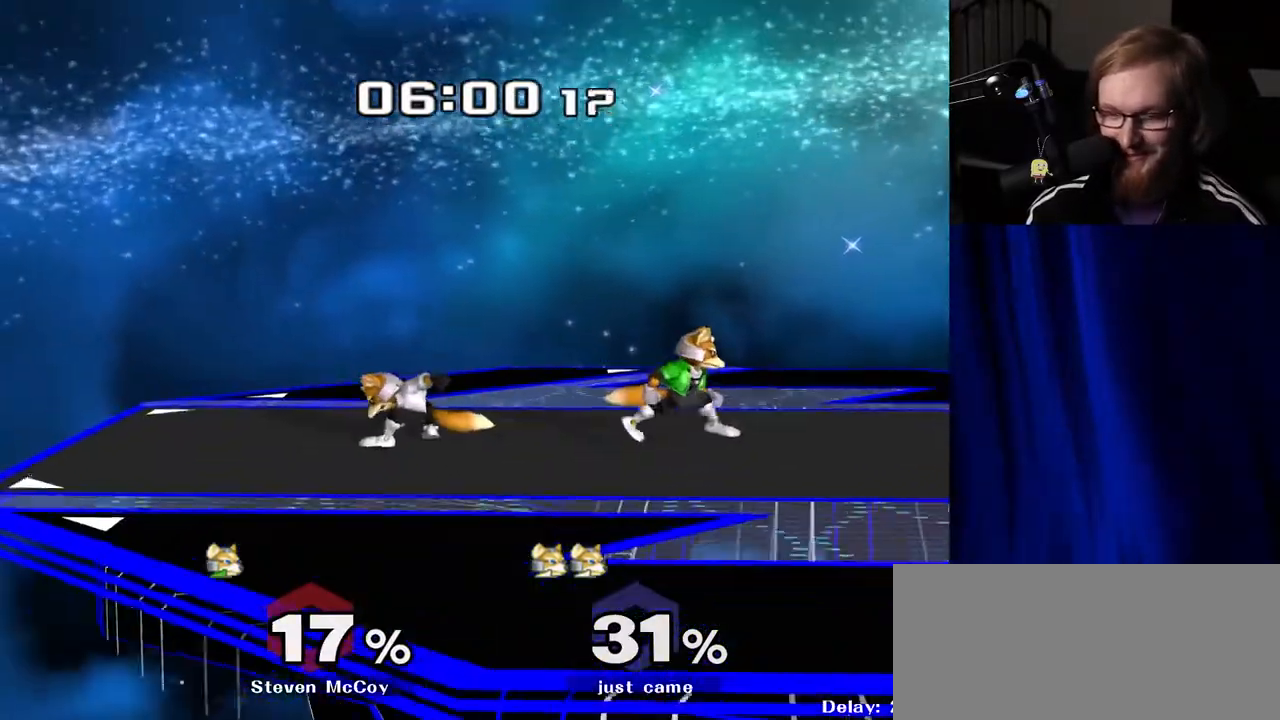
{"buttons": [], "left_stick": "down", "right_stick": "right", "events": [[250, "Y", "down"], [267, "Y", "up"], [300, "left_stick", "right"], [450, "left_stick", "center"], [450, "right_stick", "right"], [500, "left_stick", "down"]]}
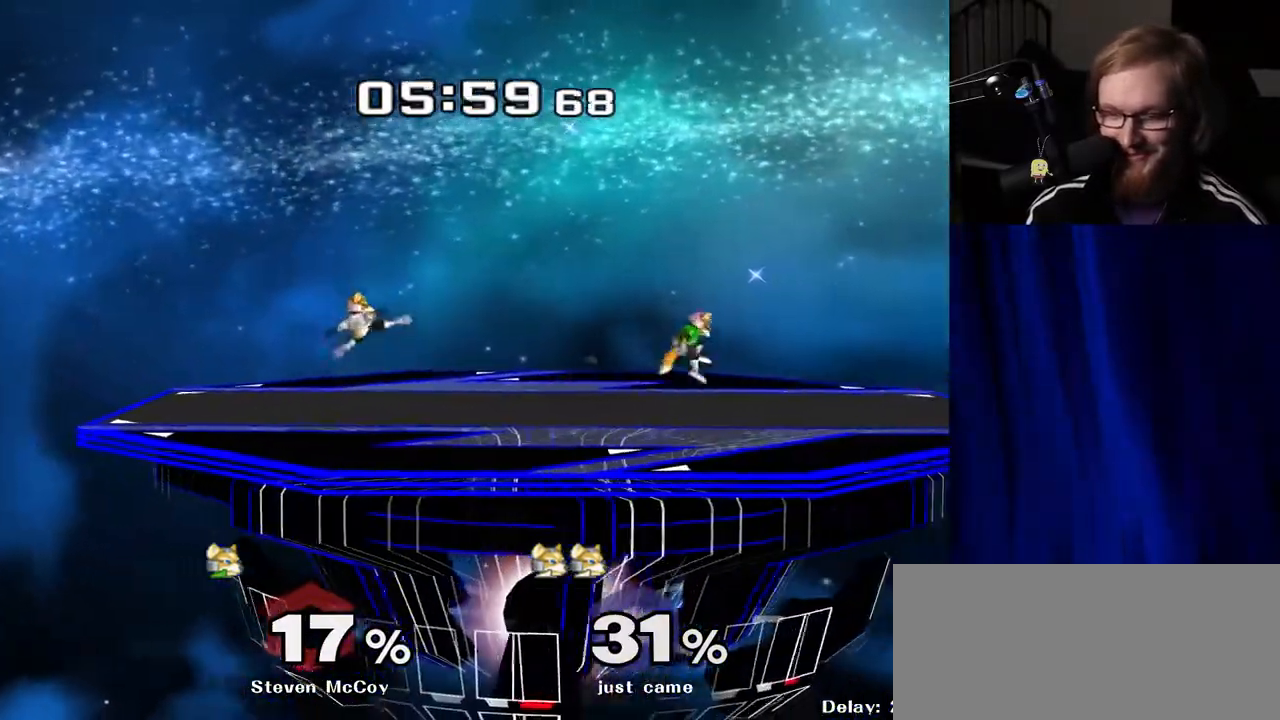
{"buttons": [], "left_stick": "right", "right_stick": "center", "events": [[33, "right_stick", "center"], [50, "R1", "down"], [150, "left_stick", "center"], [167, "R1", "up"], [267, "left_stick", "left"], [383, "left_stick", "right"], [433, "Y", "down"], [450, "Y", "up"]]}
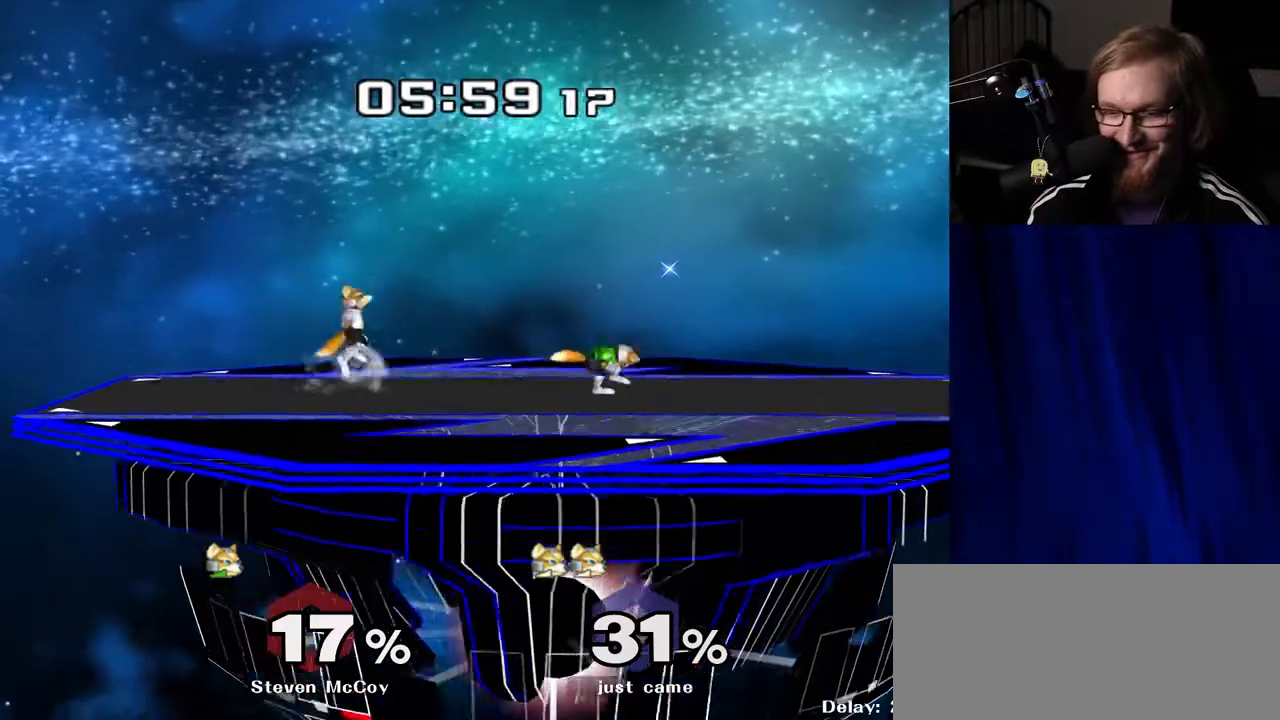
{"buttons": ["R1"], "left_stick": "left", "right_stick": "center", "events": [[33, "left_stick", "center"], [133, "A", "down"], [183, "A", "up"], [233, "left_stick", "down"], [250, "R1", "down"], [350, "R1", "up"], [350, "left_stick", "center"], [417, "left_stick", "left"], [450, "Y", "down"], [483, "R1", "down"], [483, "Y", "up"]]}
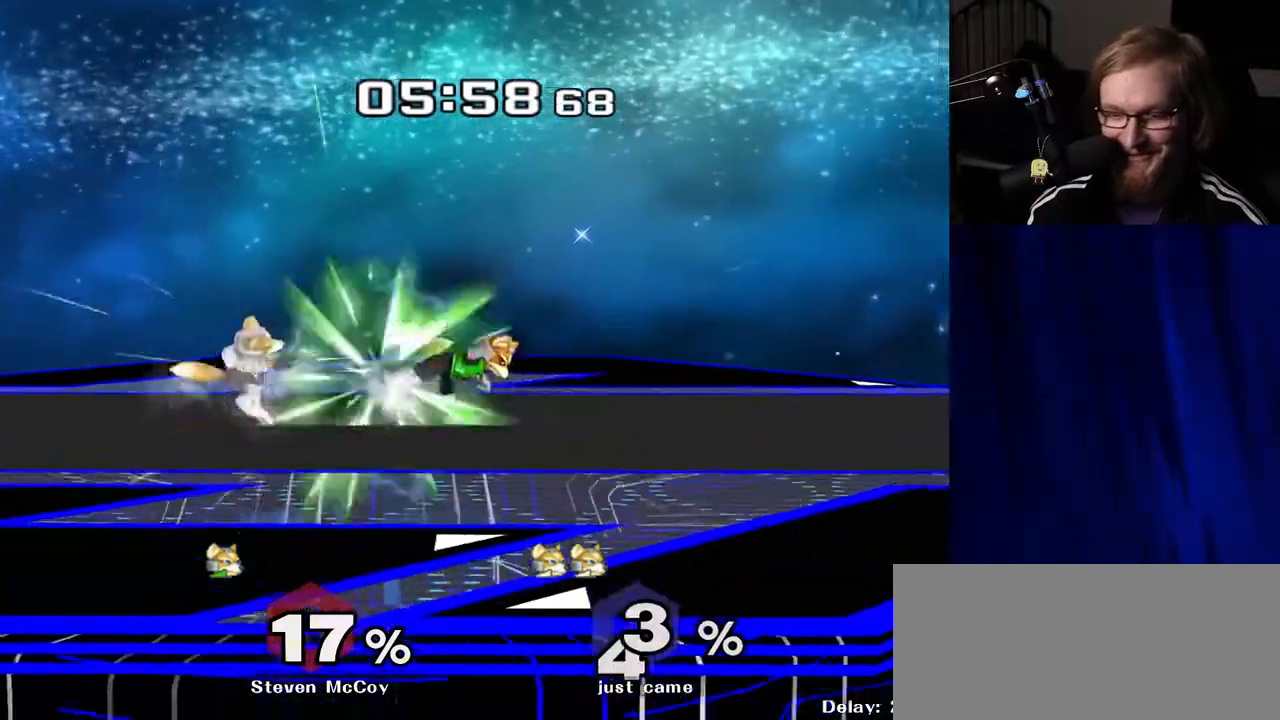
{"buttons": [], "left_stick": "center", "right_stick": "center", "events": [[83, "left_stick", "center"], [100, "R1", "up"]]}
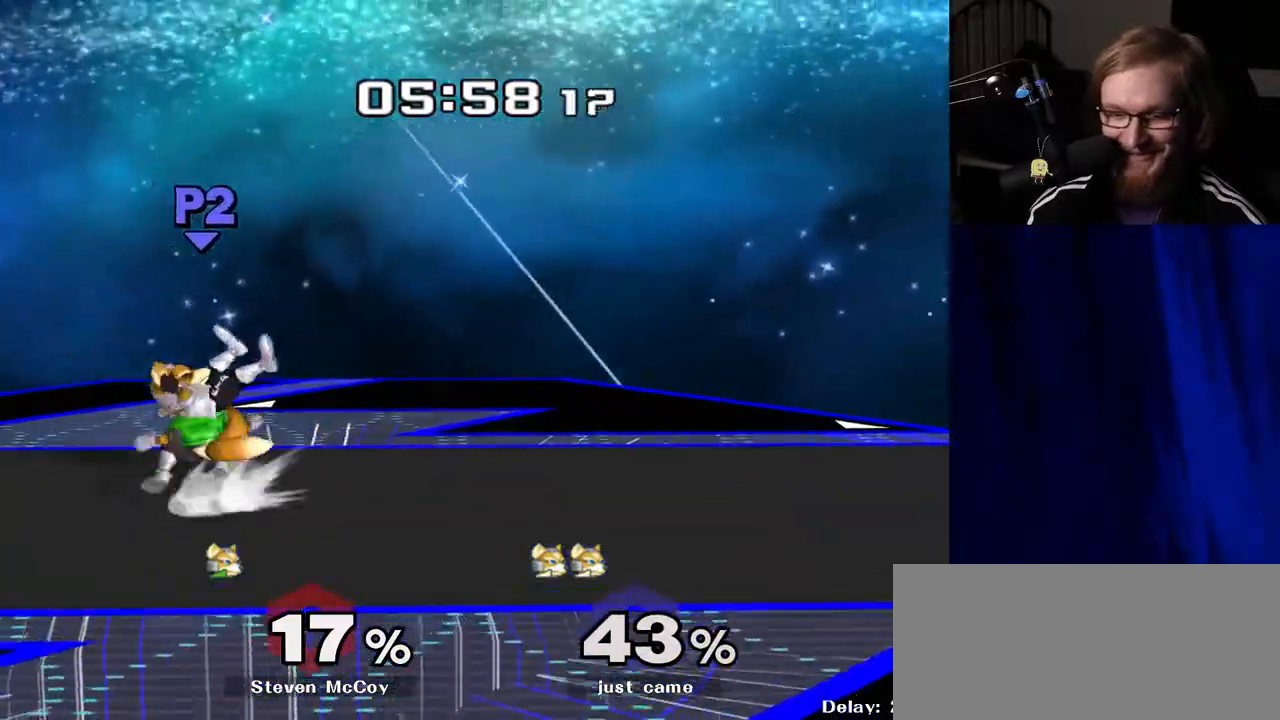
{"buttons": [], "left_stick": "up", "right_stick": "center", "events": [[50, "left_stick", "up"], [117, "R1", "down"], [233, "R1", "up"]]}
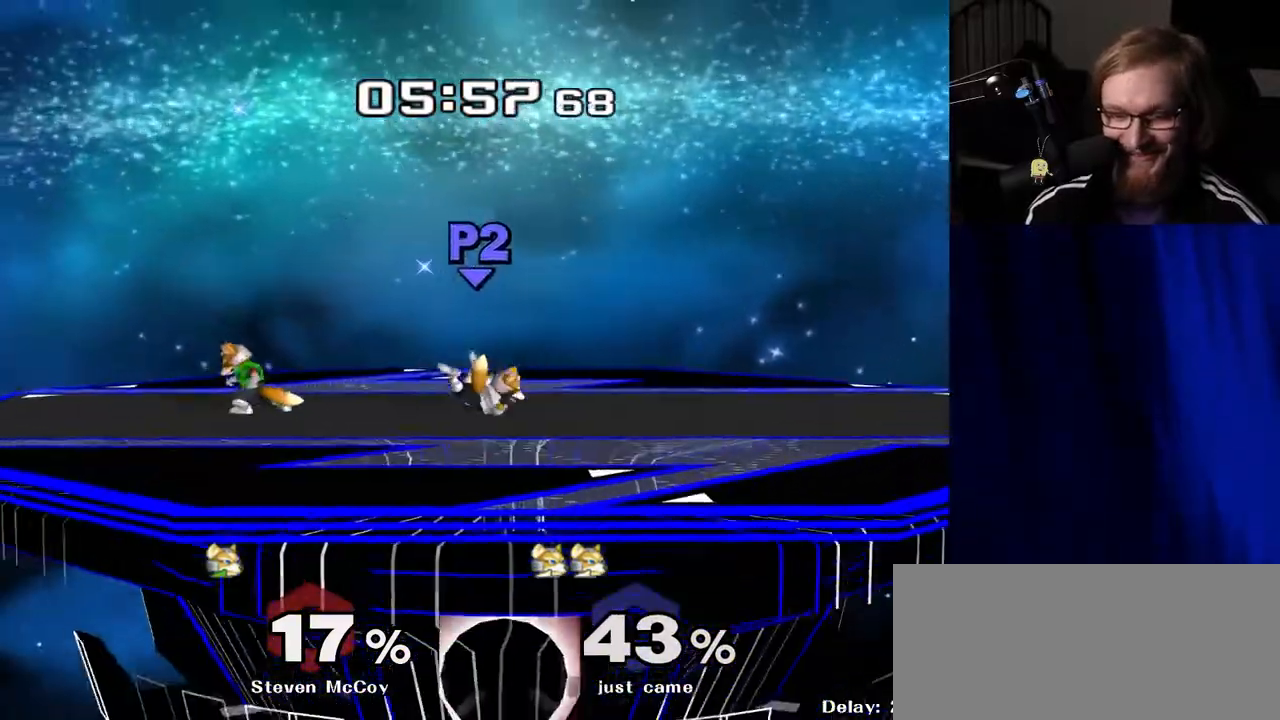
{"buttons": [], "left_stick": "up", "right_stick": "center", "events": [[17, "left_stick", "center"], [183, "left_stick", "up"]]}
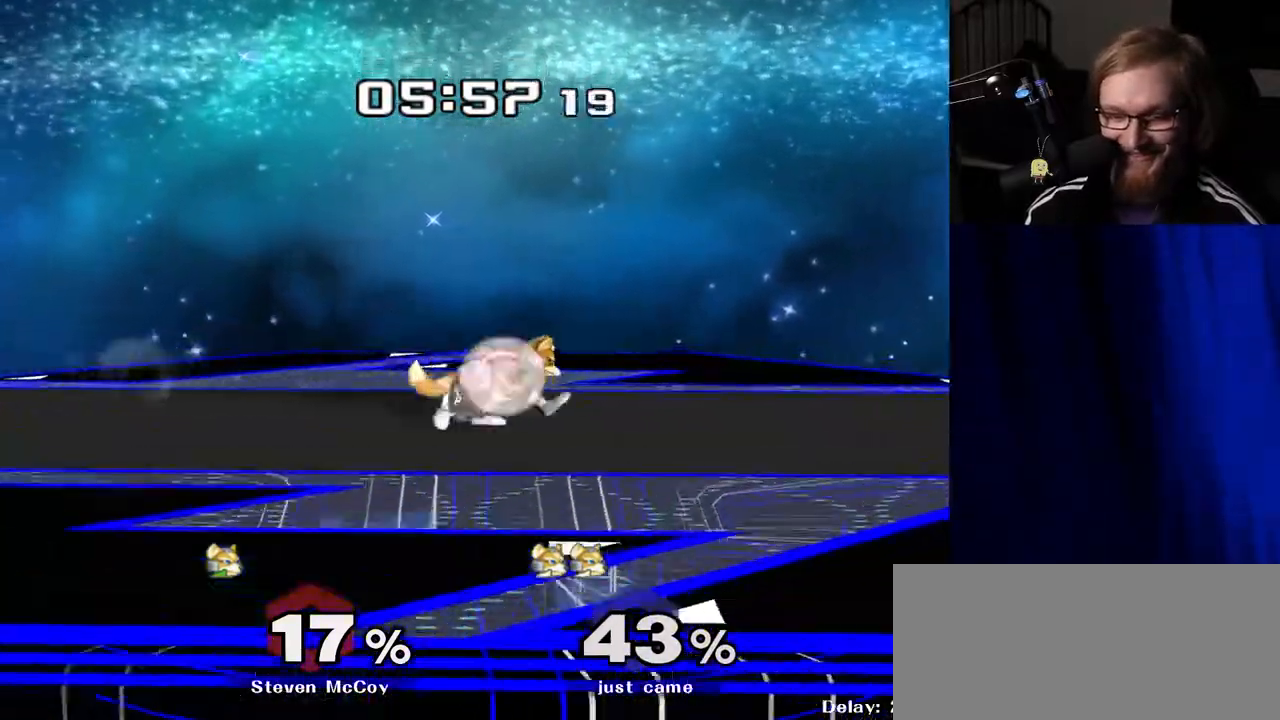
{"buttons": ["R1"], "left_stick": "down-left", "right_stick": "center", "events": [[17, "left_stick", "center"], [83, "left_stick", "down"], [183, "B", "down"], [250, "B", "up"], [350, "Y", "down"], [400, "R1", "down"], [433, "Y", "up"], [467, "left_stick", "down-left"]]}
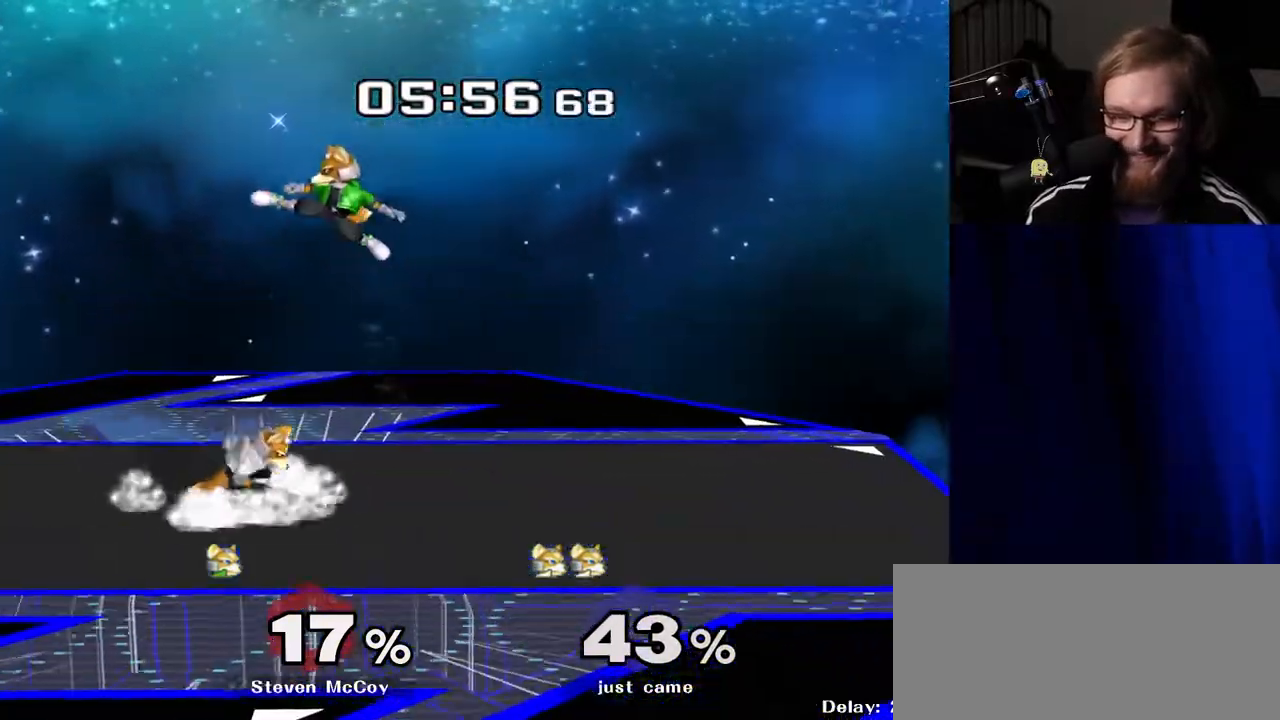
{"buttons": [], "left_stick": "up", "right_stick": "center", "events": [[17, "R1", "up"], [33, "left_stick", "center"], [150, "left_stick", "left"], [267, "left_stick", "right"], [333, "Y", "down"], [350, "Z", "down"], [417, "left_stick", "center"], [450, "Z", "up"], [467, "Y", "up"], [500, "left_stick", "up"]]}
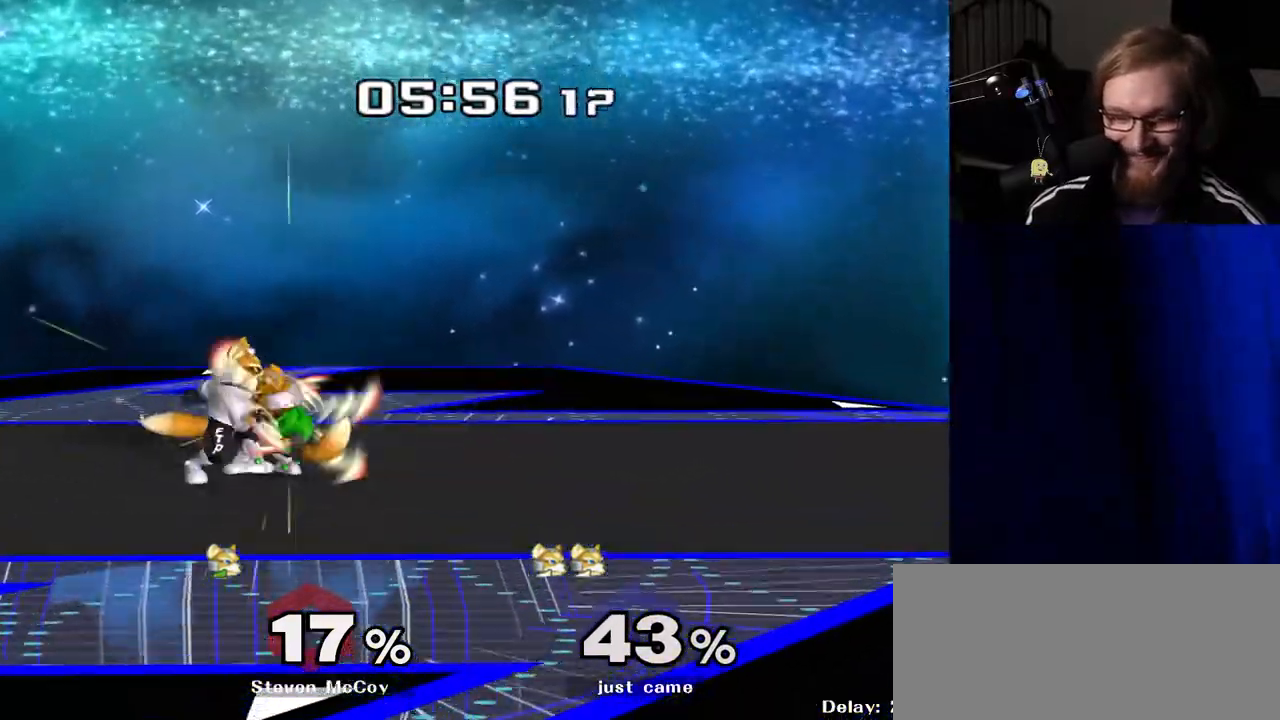
{"buttons": [], "left_stick": "right", "right_stick": "center", "events": [[167, "left_stick", "center"], [217, "left_stick", "up"], [350, "left_stick", "center"], [500, "left_stick", "right"]]}
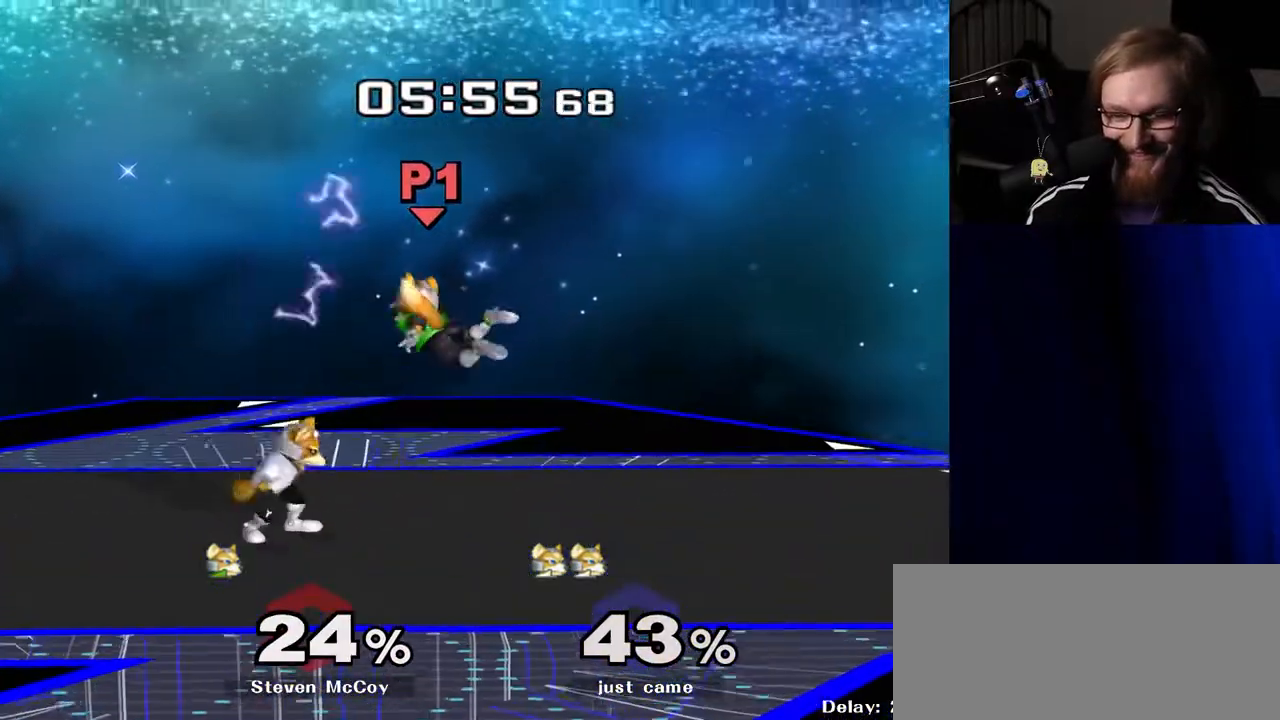
{"buttons": [], "left_stick": "down-left", "right_stick": "center", "events": [[283, "left_stick", "center"], [383, "R1", "down"], [400, "left_stick", "down-right"], [467, "left_stick", "down-left"], [483, "R1", "up"]]}
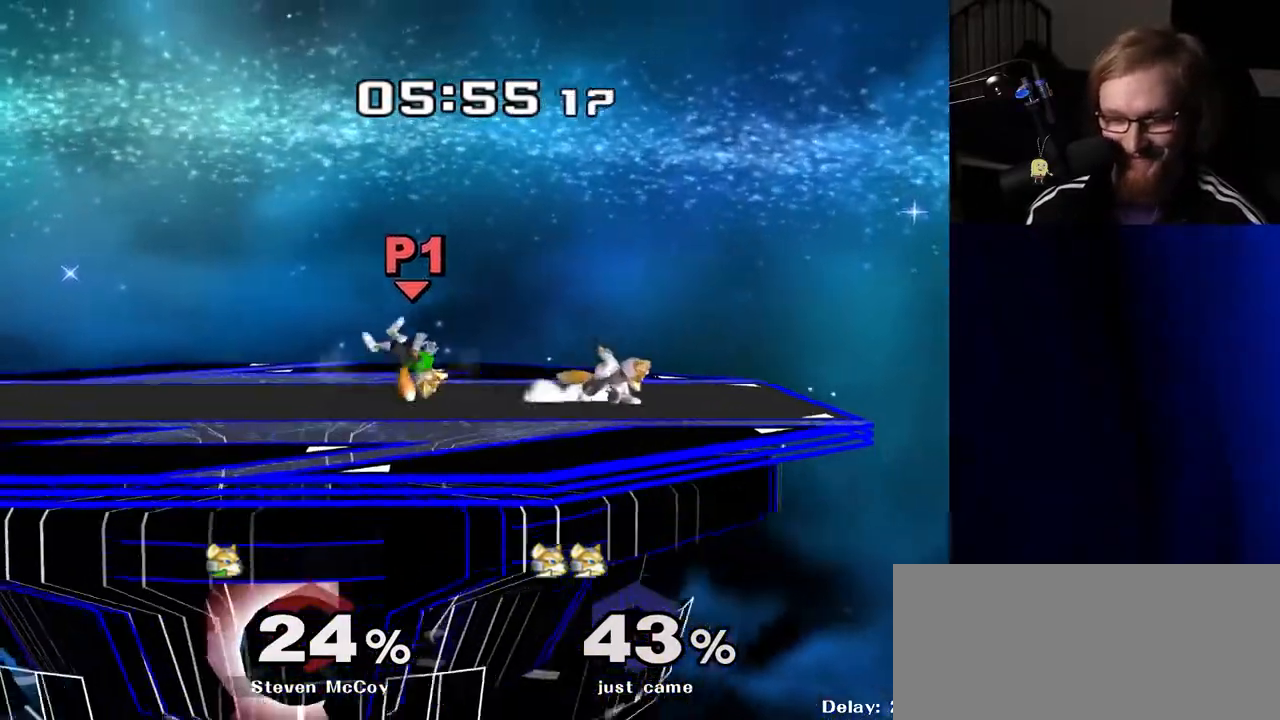
{"buttons": [], "left_stick": "left", "right_stick": "center", "events": [[17, "left_stick", "center"], [433, "left_stick", "left"]]}
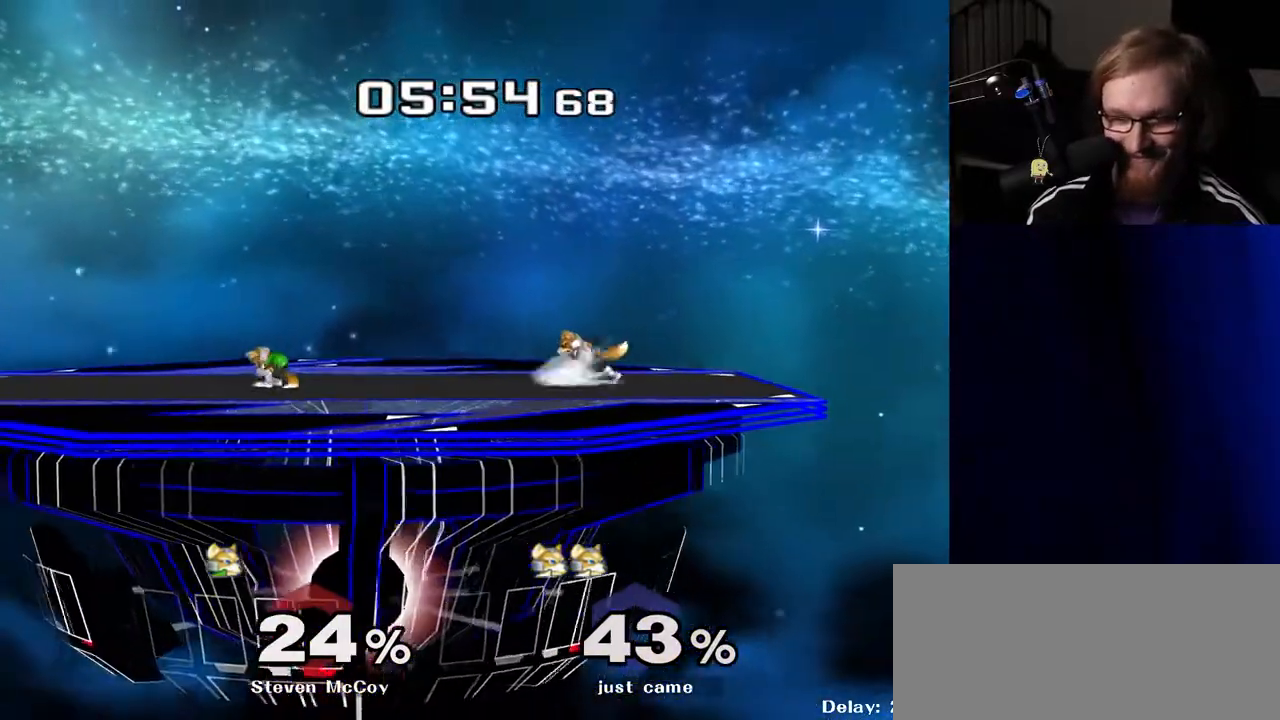
{"buttons": [], "left_stick": "center", "right_stick": "center", "events": [[250, "Y", "down"], [300, "Y", "up"], [383, "left_stick", "center"], [433, "A", "down"], [467, "A", "up"]]}
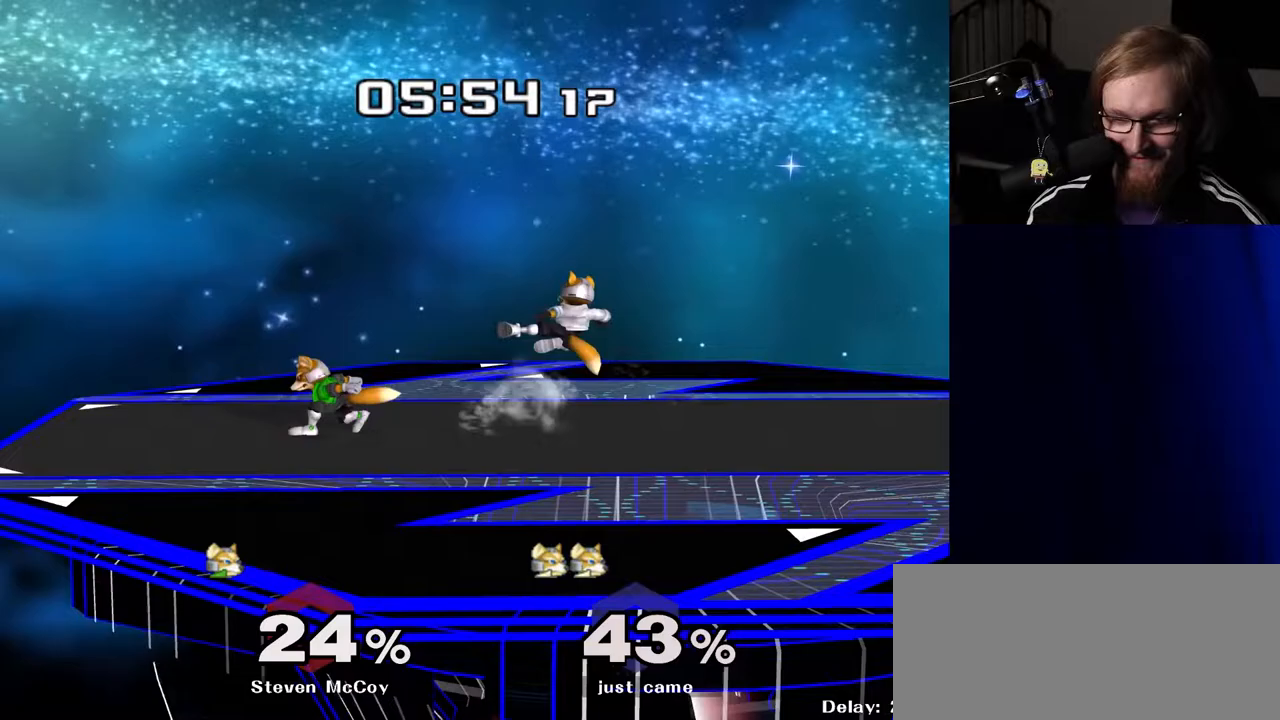
{"buttons": ["Y"], "left_stick": "down", "right_stick": "center", "events": [[50, "left_stick", "down"], [100, "R1", "down"], [183, "R1", "up"], [183, "left_stick", "center"], [267, "left_stick", "down"], [300, "B", "down"], [350, "B", "up"], [450, "Y", "down"]]}
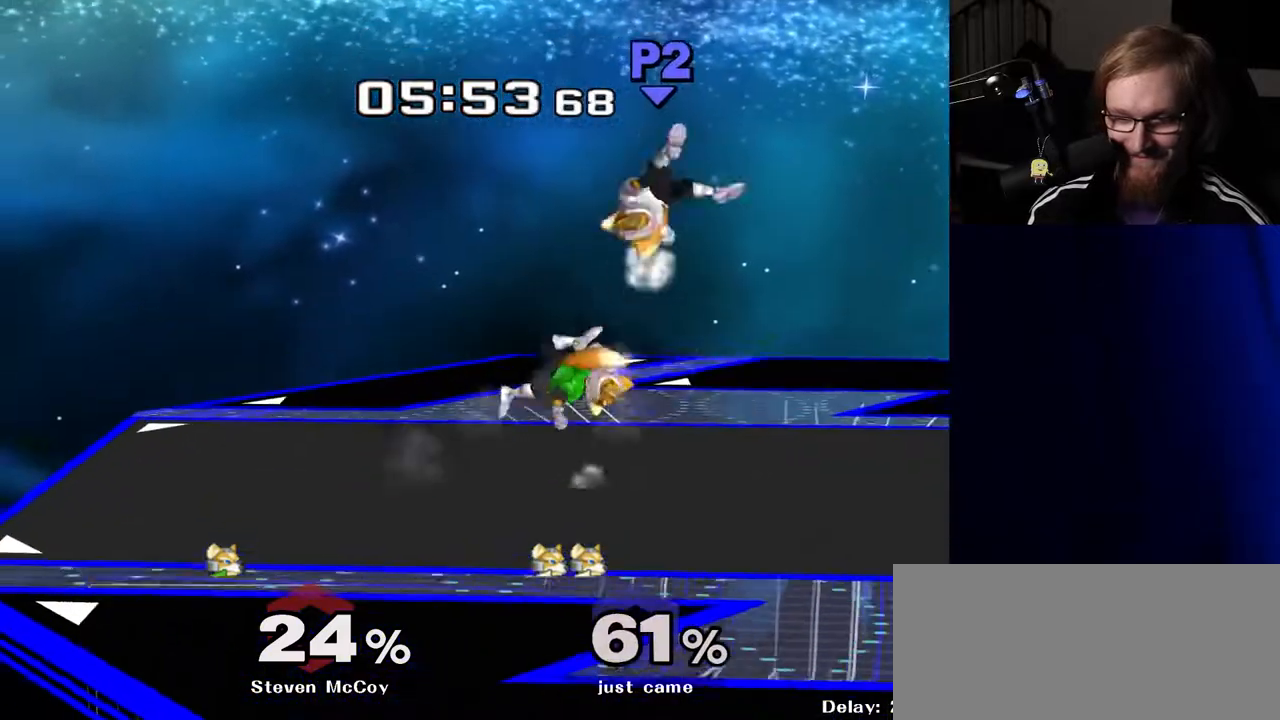
{"buttons": [], "left_stick": "center", "right_stick": "center", "events": [[67, "Y", "up"], [67, "left_stick", "center"]]}
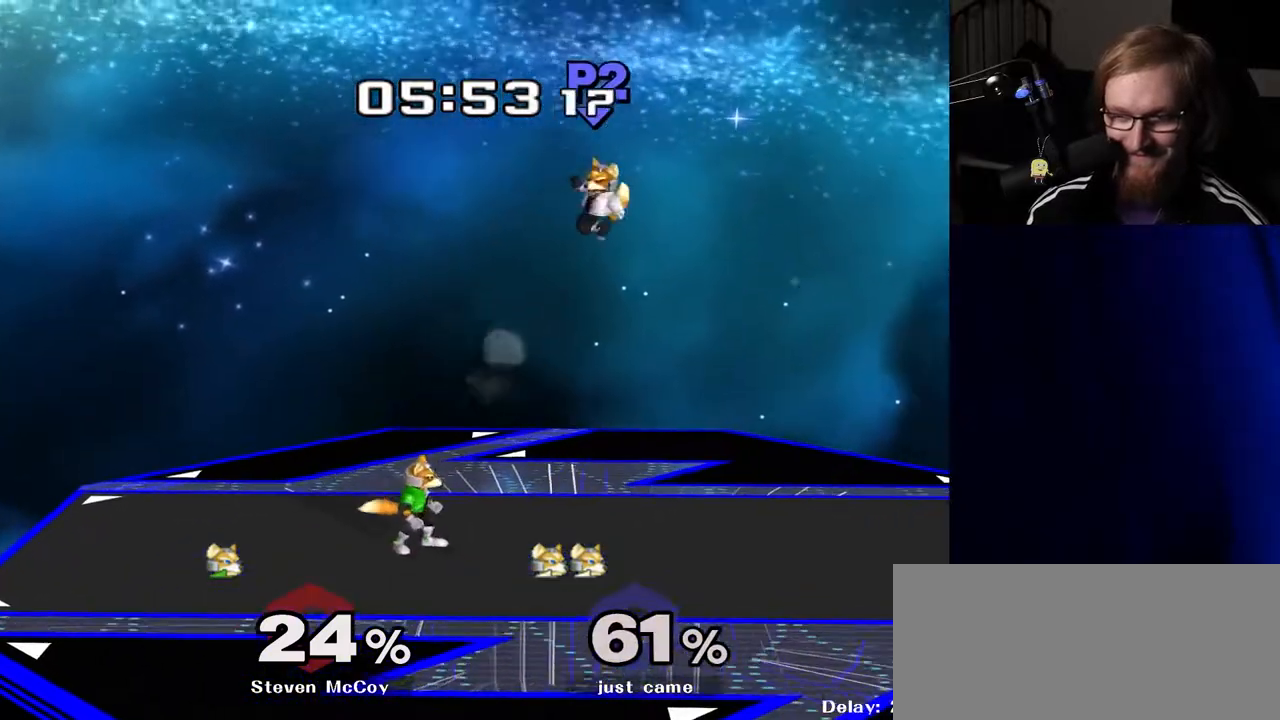
{"buttons": [], "left_stick": "left", "right_stick": "center", "events": [[183, "left_stick", "right"], [433, "left_stick", "up"], [483, "left_stick", "left"]]}
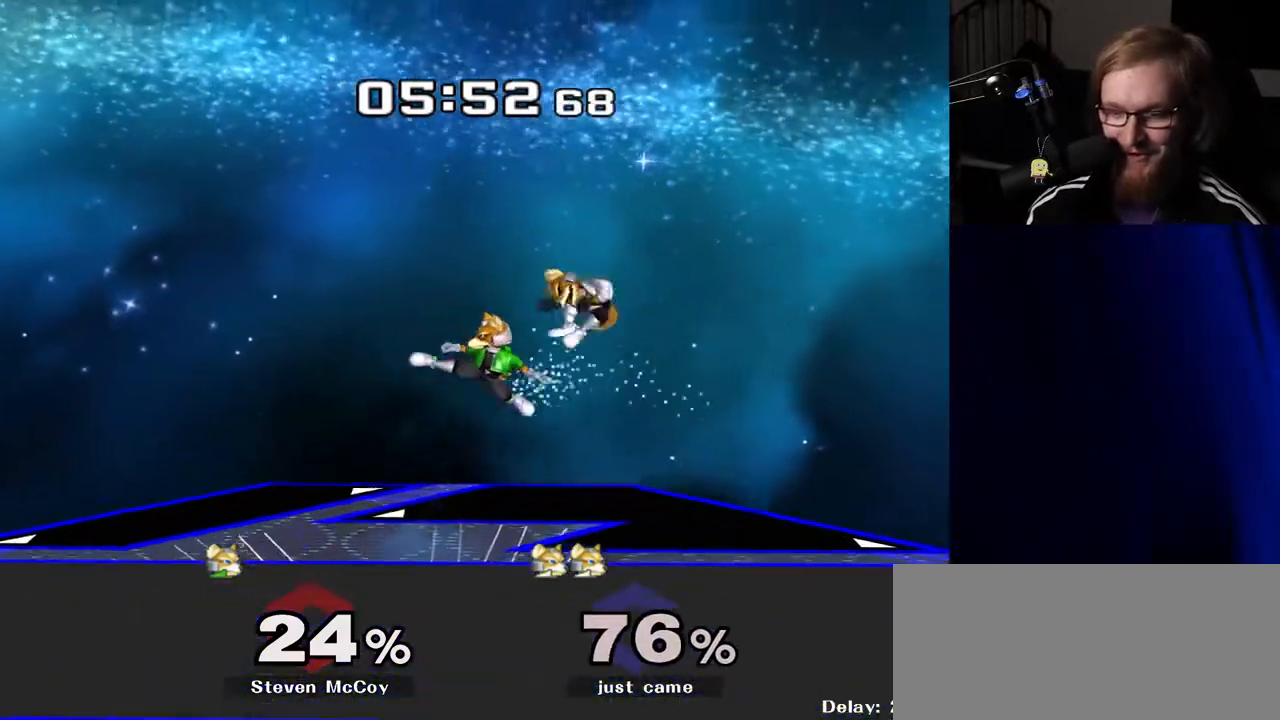
{"buttons": [], "left_stick": "left", "right_stick": "center", "events": []}
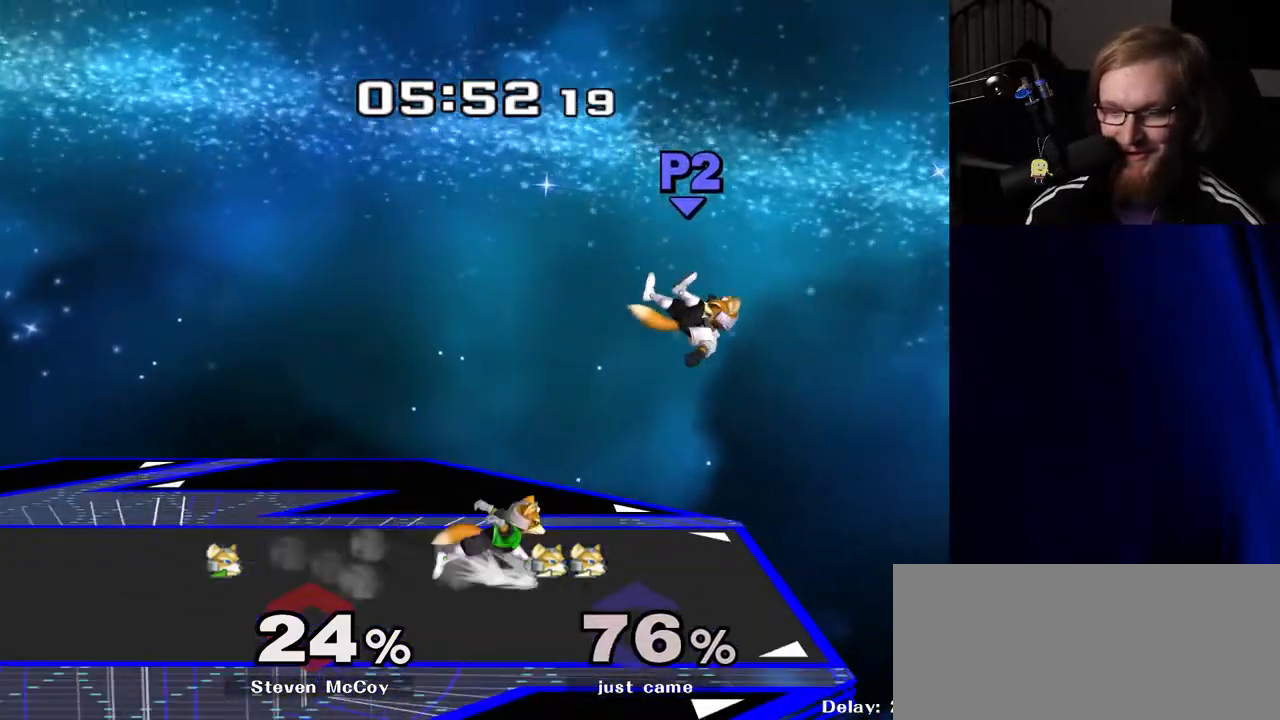
{"buttons": [], "left_stick": "left", "right_stick": "center", "events": [[233, "Y", "down"], [283, "Y", "up"], [350, "Y", "down"], [433, "Y", "up"]]}
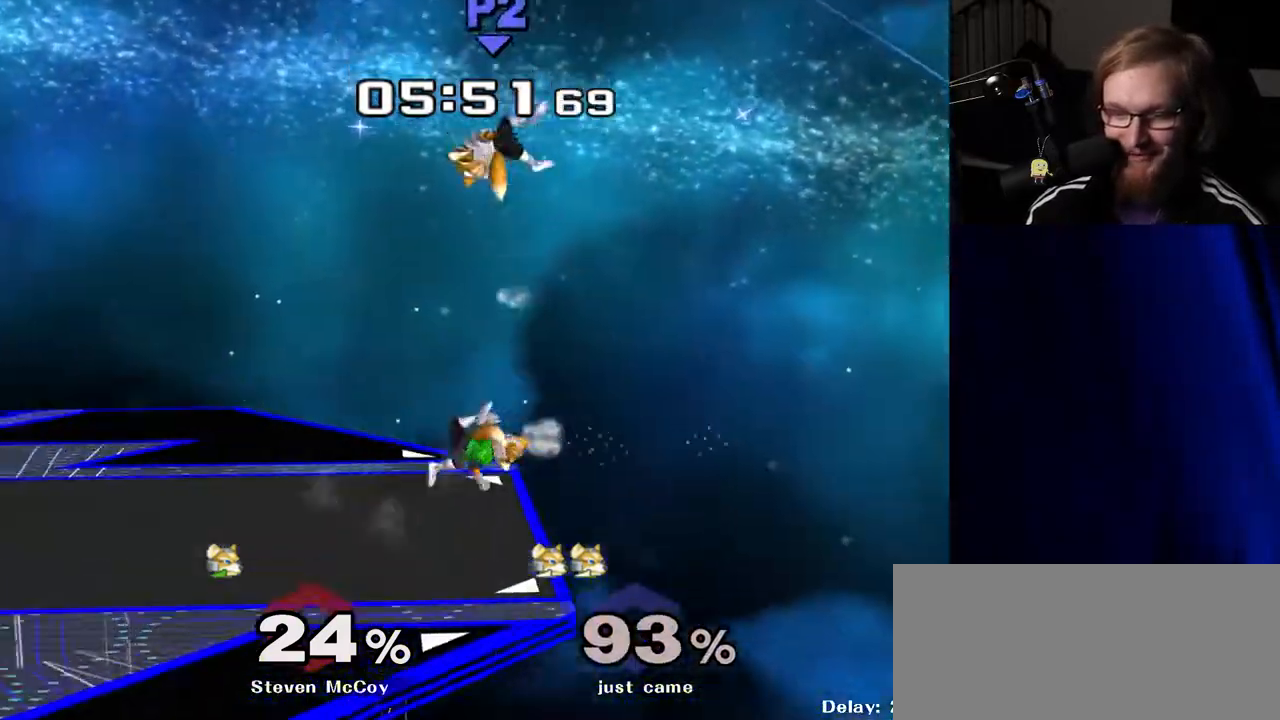
{"buttons": [], "left_stick": "center", "right_stick": "center", "events": [[133, "left_stick", "center"]]}
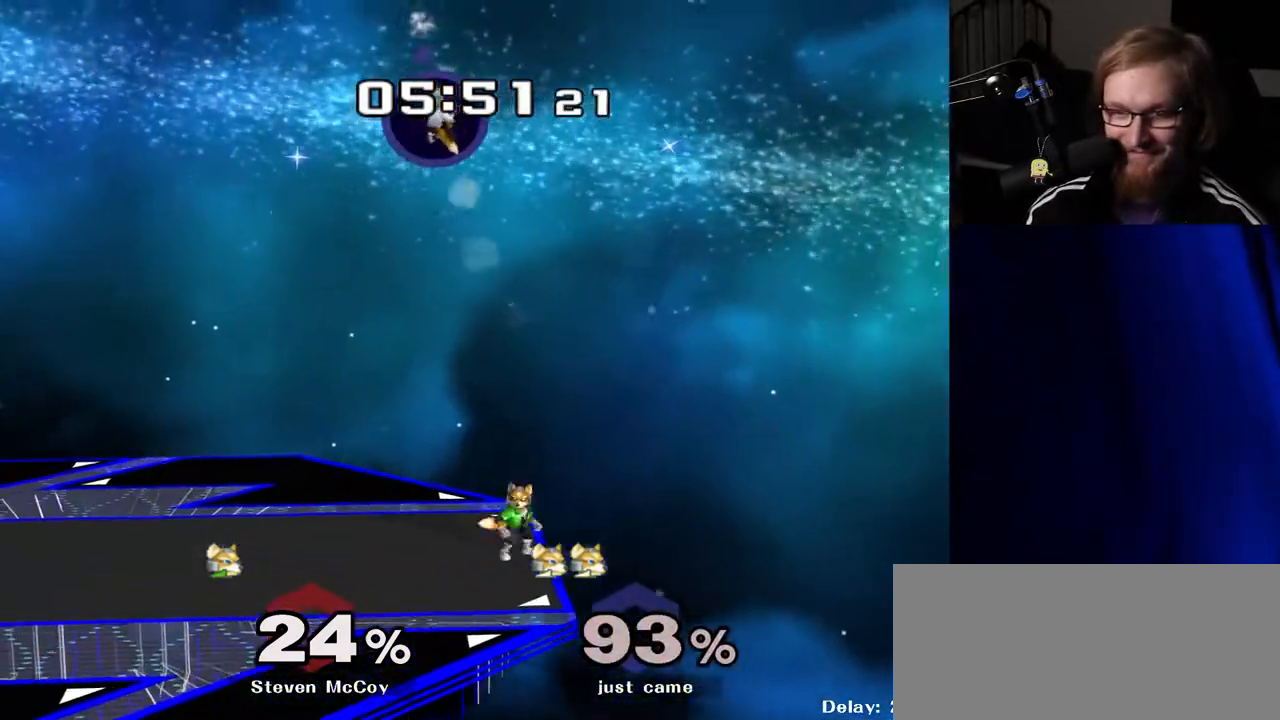
{"buttons": [], "left_stick": "left", "right_stick": "center", "events": [[433, "left_stick", "left"]]}
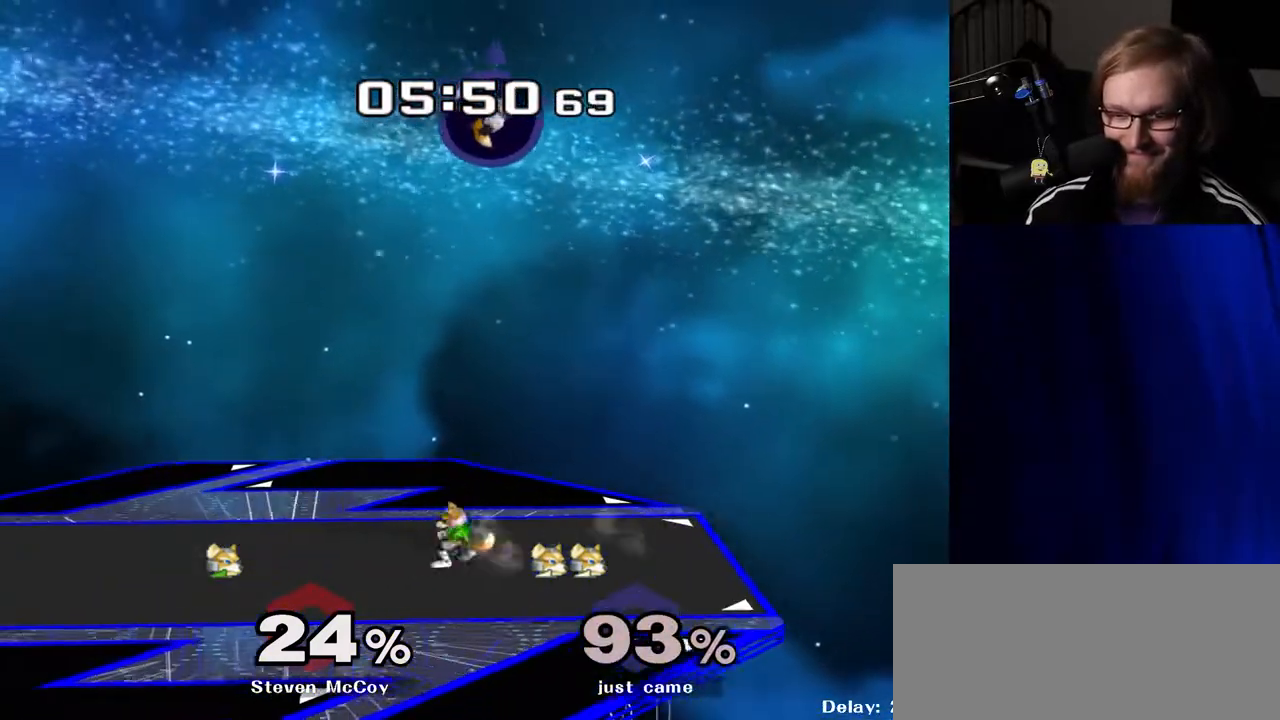
{"buttons": [], "left_stick": "left", "right_stick": "center", "events": []}
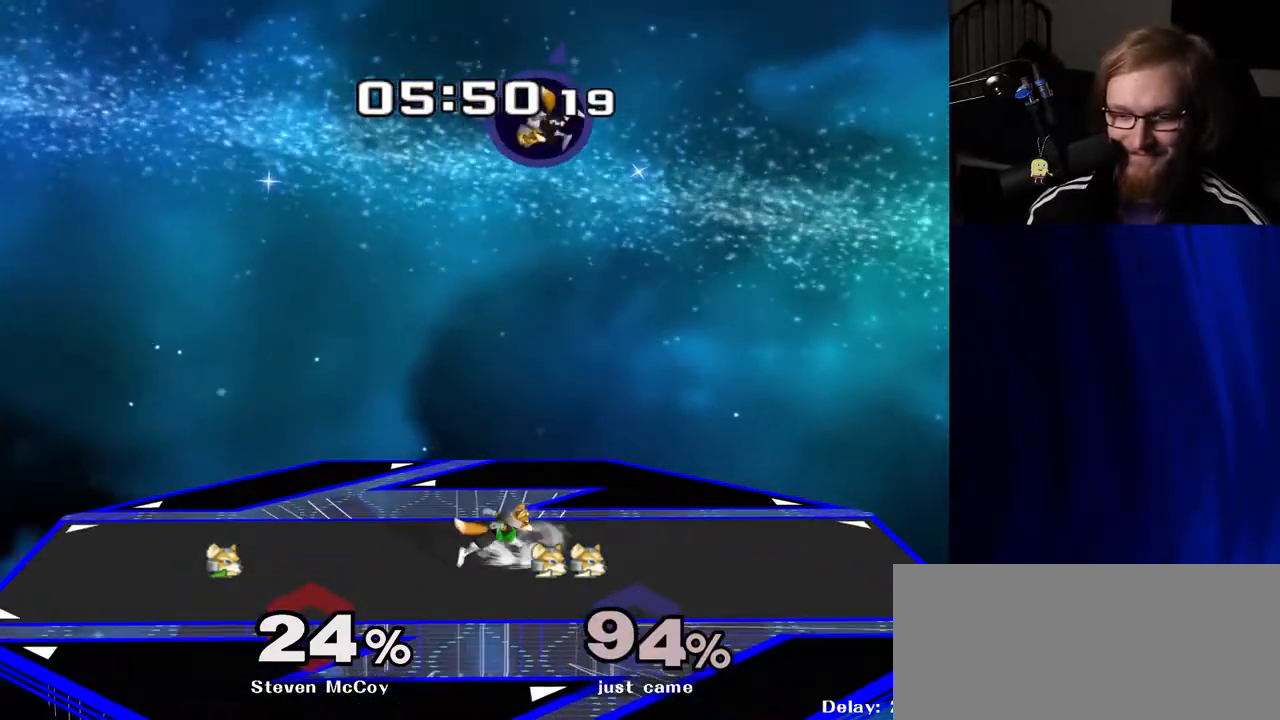
{"buttons": ["B"], "left_stick": "down", "right_stick": "center", "events": [[400, "left_stick", "down"], [467, "B", "down"]]}
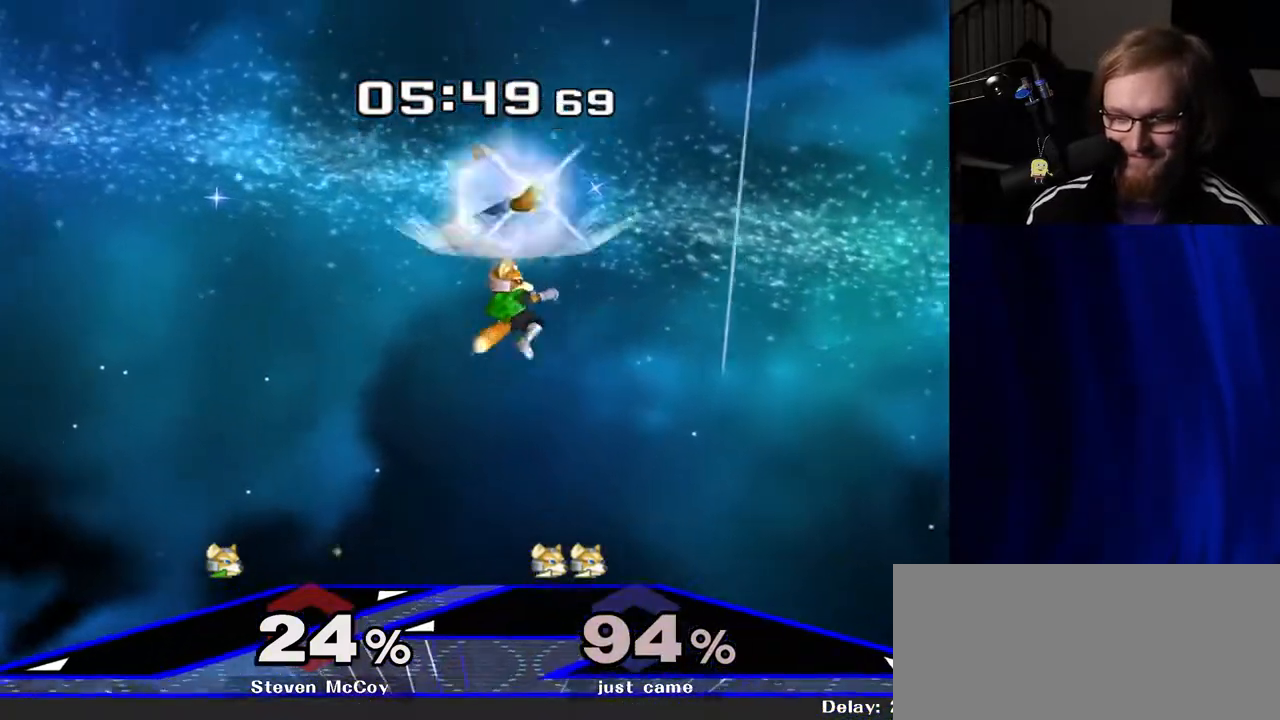
{"buttons": [], "left_stick": "left", "right_stick": "center", "events": [[50, "B", "up"], [117, "left_stick", "down-left"], [233, "left_stick", "left"]]}
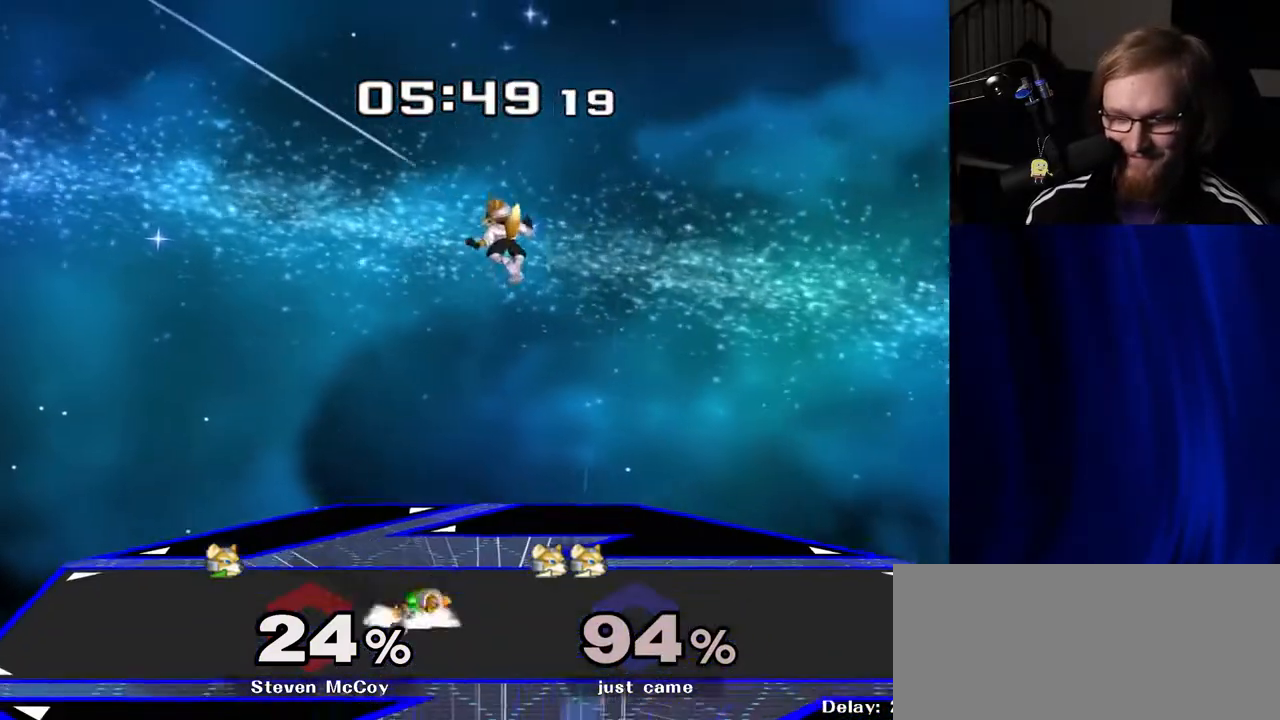
{"buttons": [], "left_stick": "down-left", "right_stick": "center", "events": [[283, "left_stick", "down"], [317, "right_stick", "right"], [367, "left_stick", "down-left"], [417, "right_stick", "center"]]}
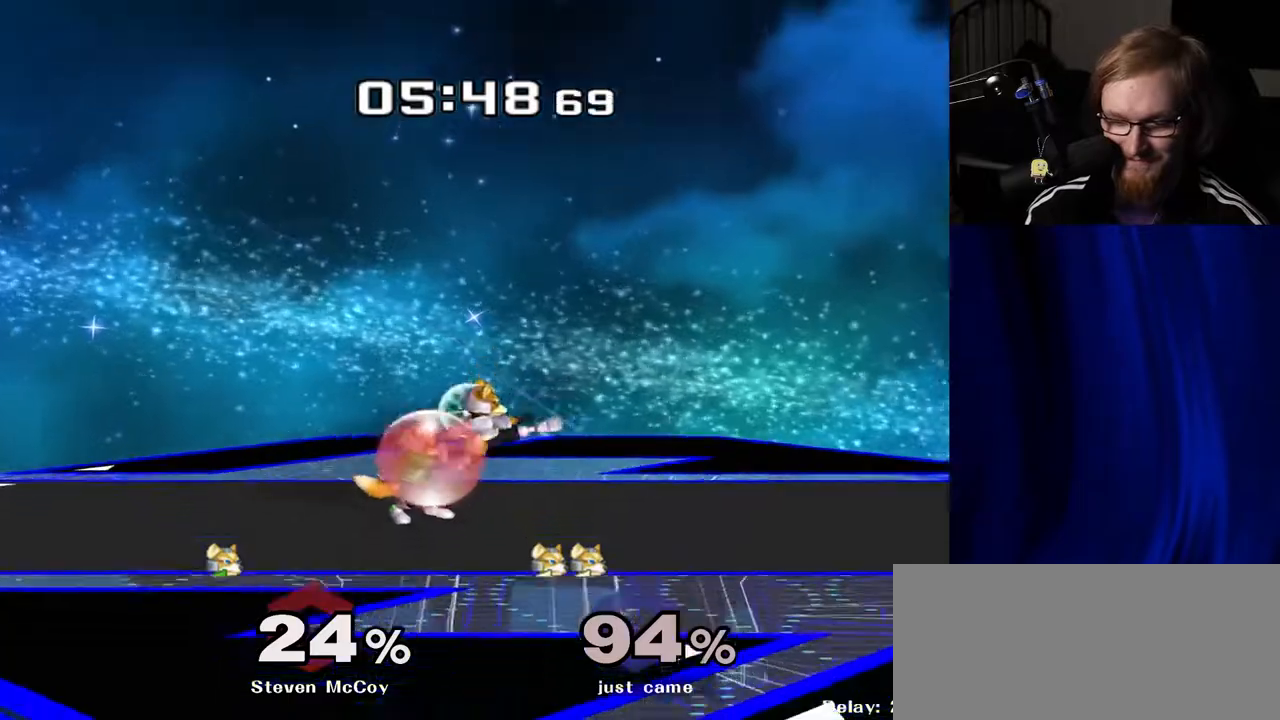
{"buttons": ["R1"], "left_stick": "down-left", "right_stick": "center", "events": [[17, "R1", "down"], [50, "left_stick", "down"], [117, "R1", "up"], [250, "B", "down"], [300, "B", "up"], [367, "left_stick", "down-left"], [383, "Y", "down"], [417, "R1", "down"], [450, "Y", "up"]]}